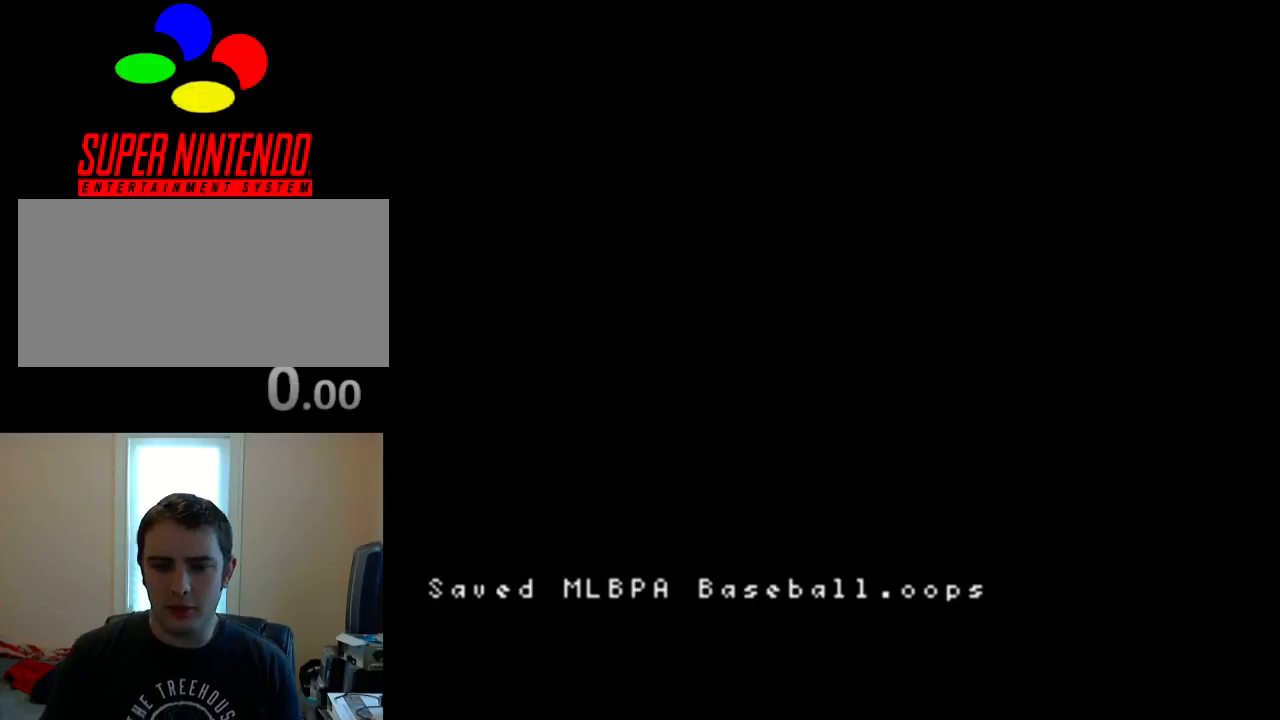
Gameplay with a controller (Nintendo layout); each line is a JSON object with the inputs held at the frame after it. "events" lists button and stick changes between this image and that frame as [ms after this image, input, new state], when the widget could be followed in between. Not read: L3 R3.
{"buttons": ["A"], "events": [[450, "A", "down"]]}
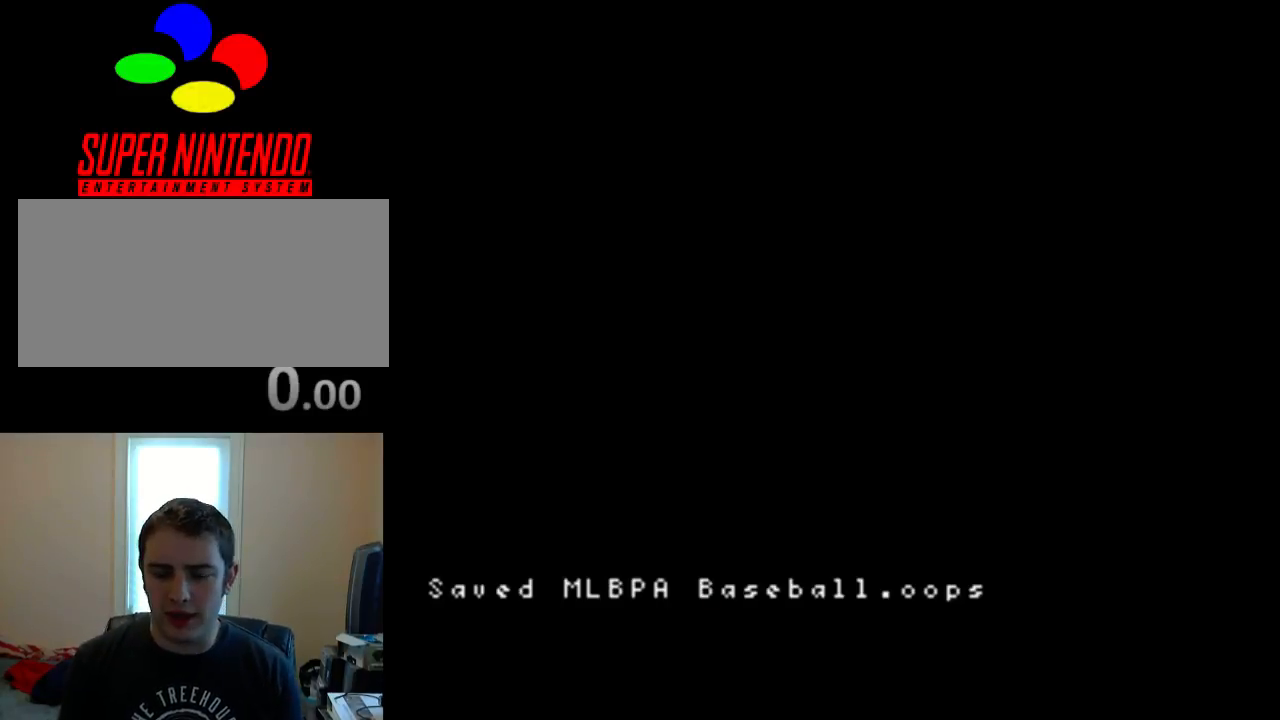
{"buttons": ["A"], "events": [[17, "A", "up"], [267, "A", "down"], [333, "A", "up"], [500, "A", "down"]]}
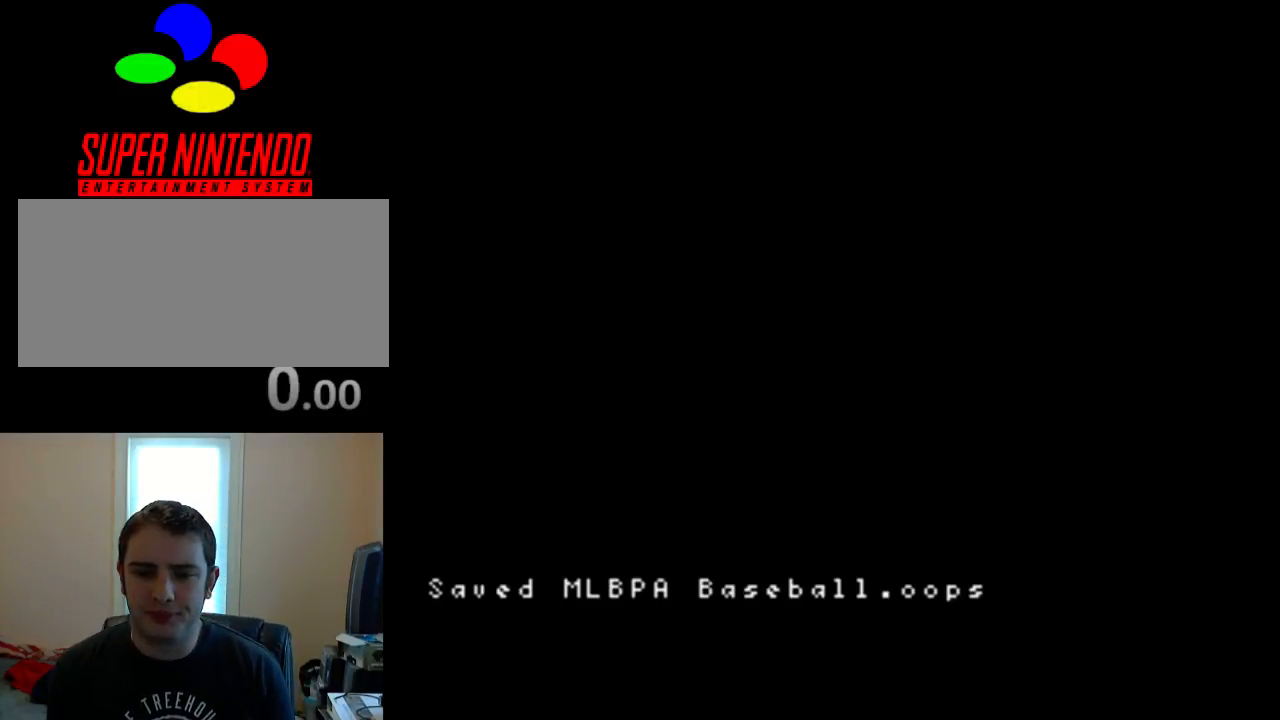
{"buttons": [], "events": [[100, "A", "up"]]}
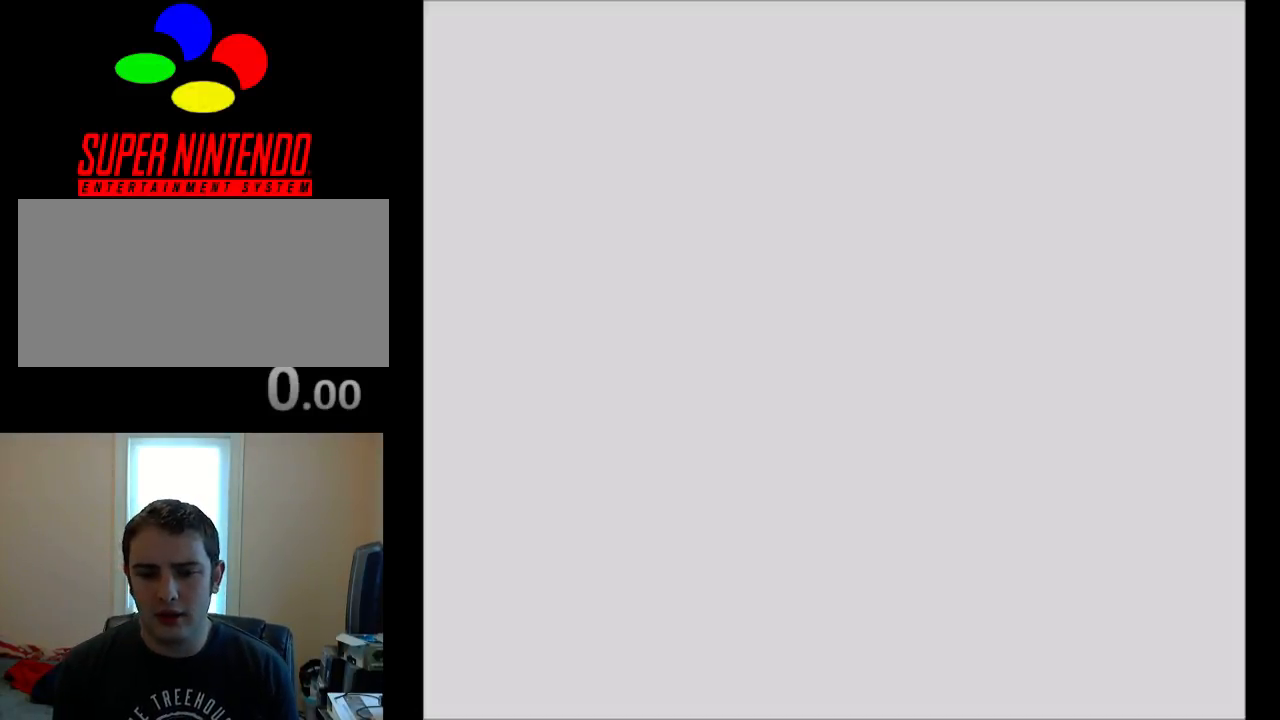
{"buttons": [], "events": []}
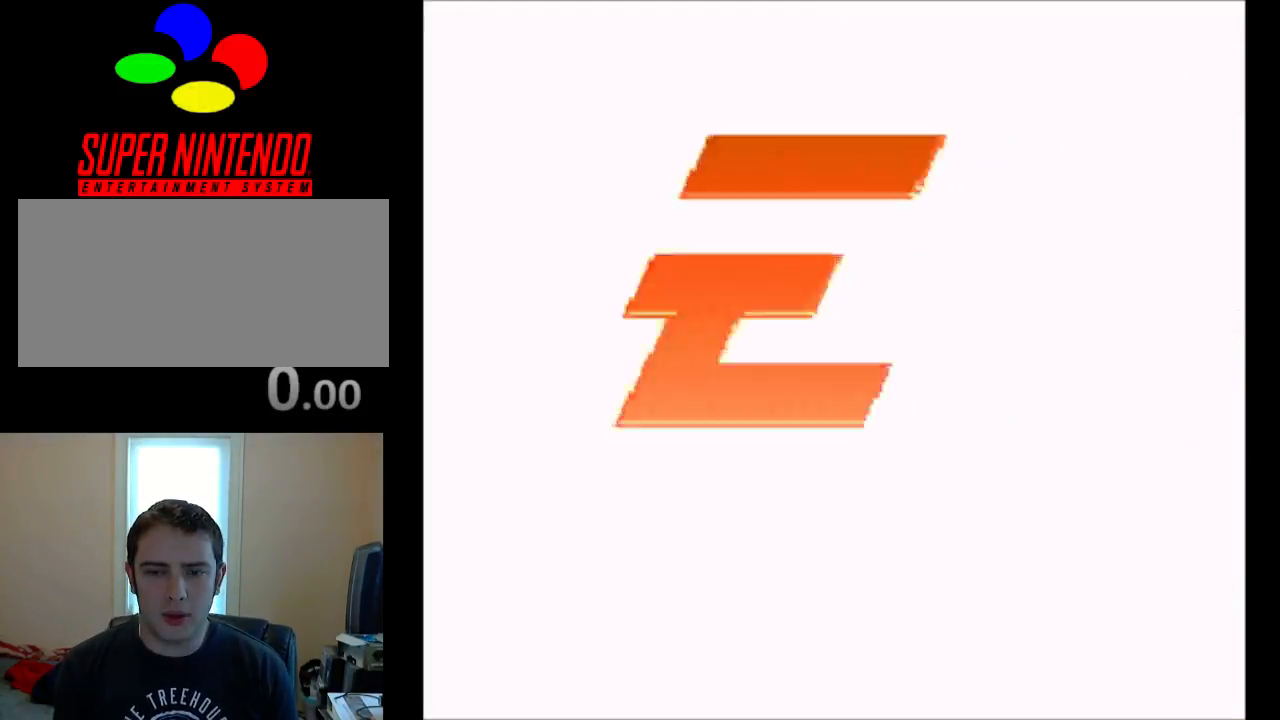
{"buttons": [], "events": [[117, "A", "down"], [250, "A", "up"]]}
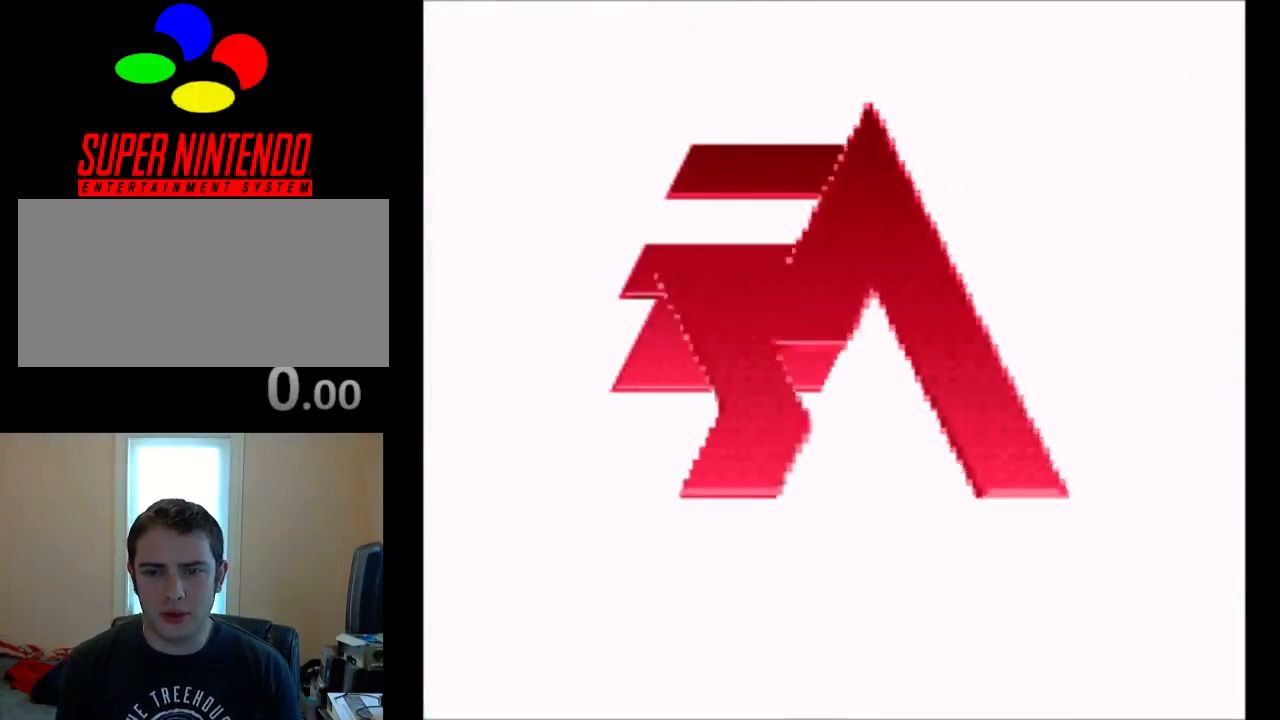
{"buttons": []}
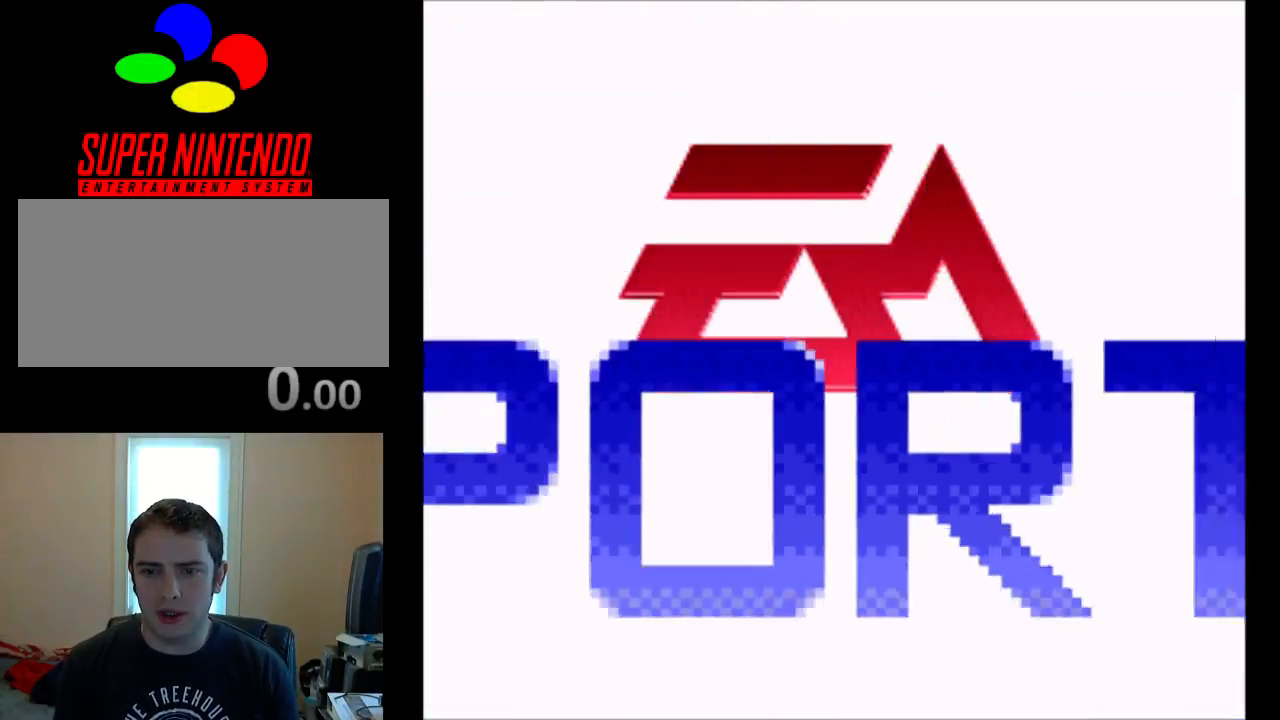
{"buttons": [], "events": []}
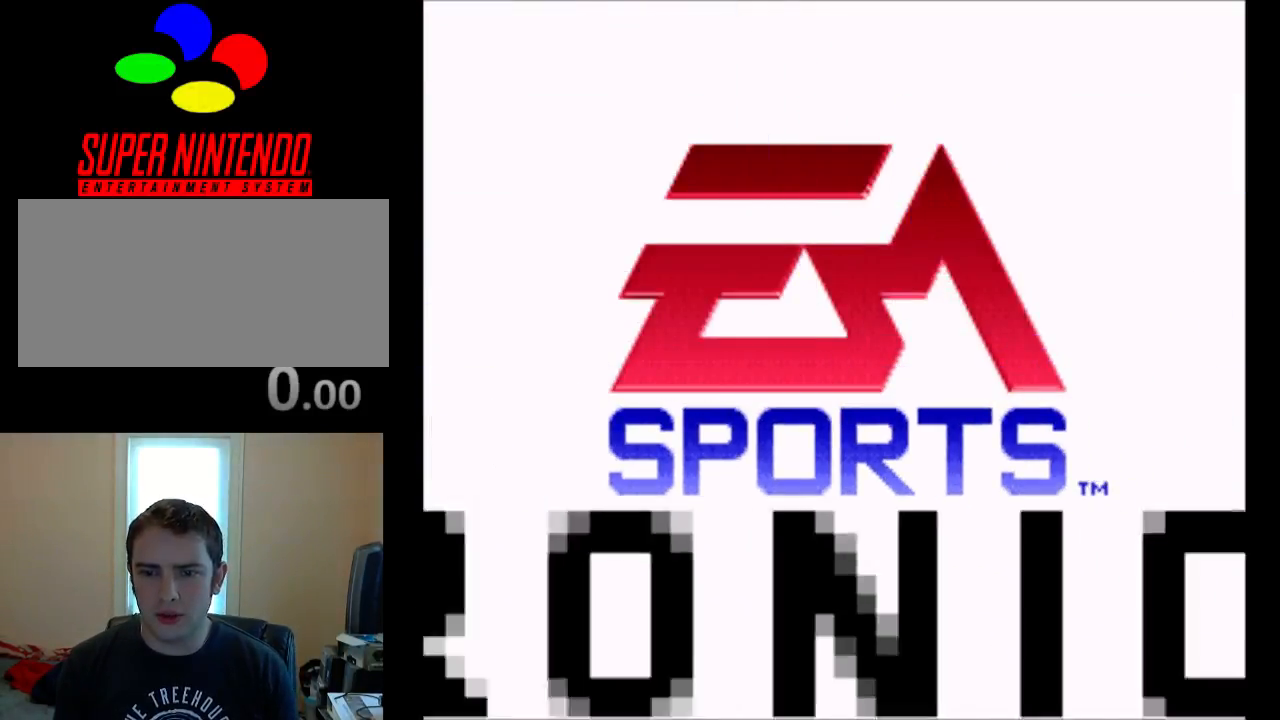
{"buttons": [], "events": []}
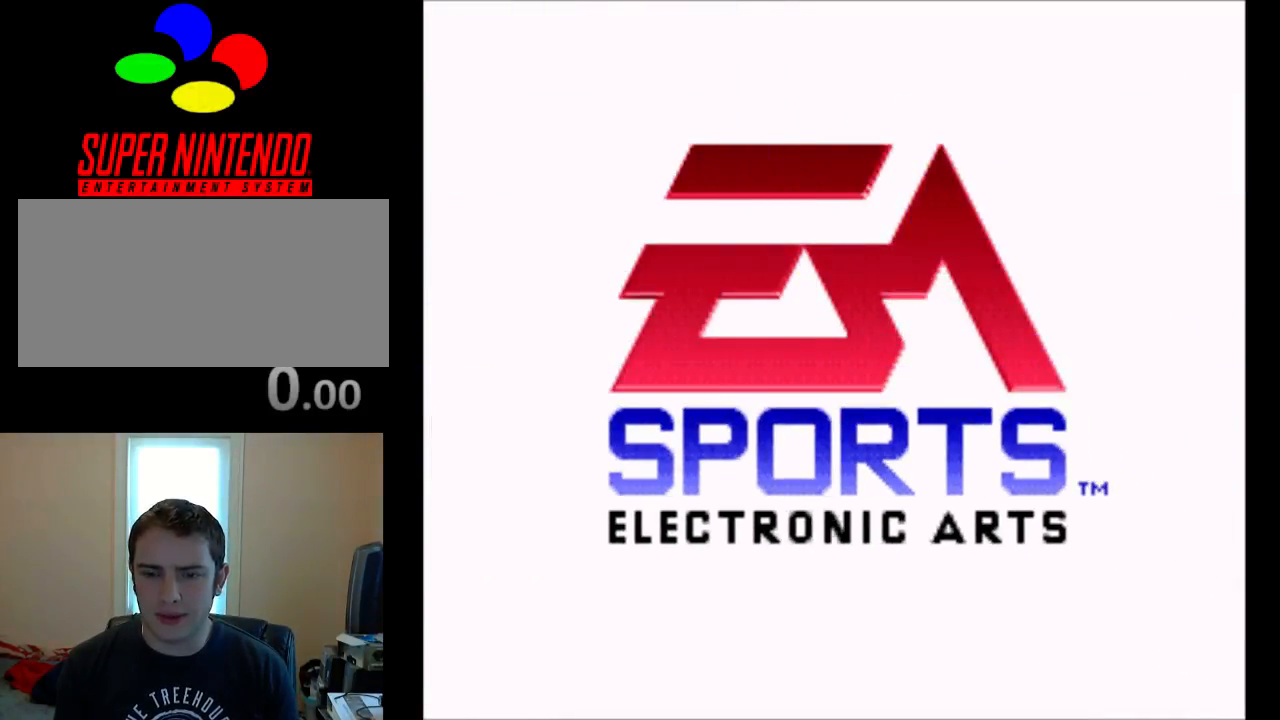
{"buttons": [], "events": []}
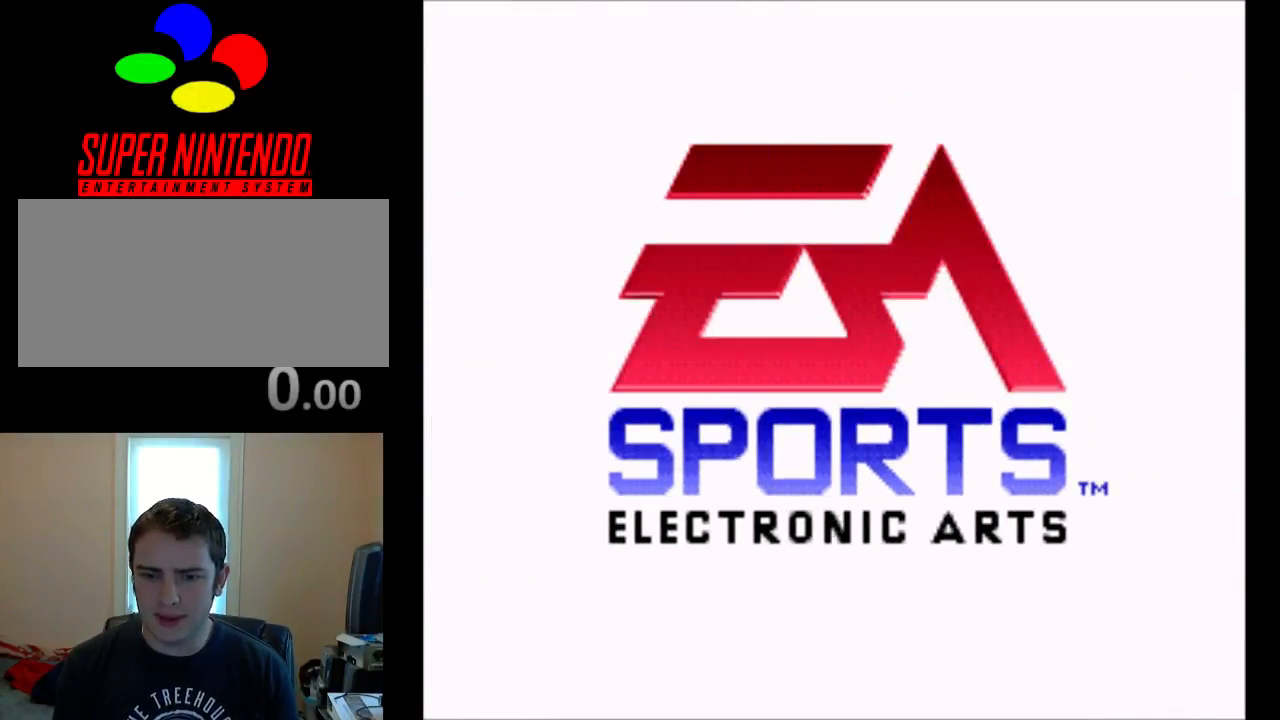
{"buttons": ["B"], "events": [[450, "B", "down"]]}
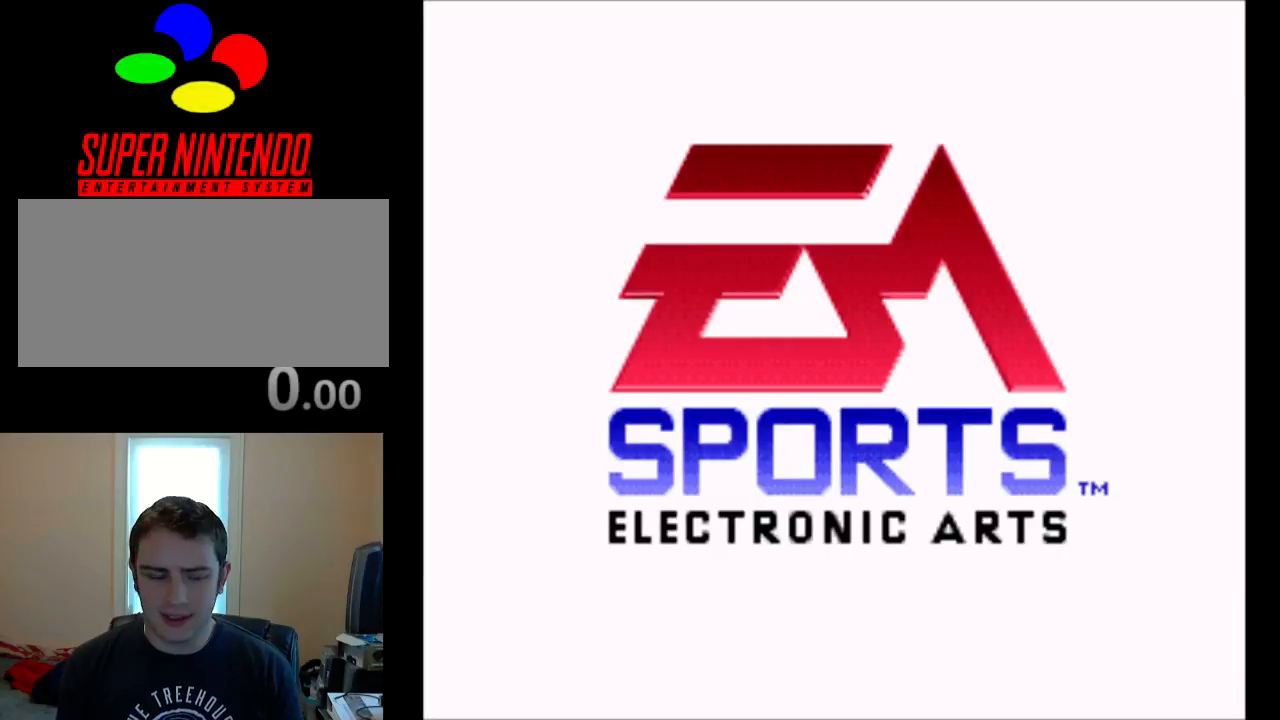
{"buttons": [], "events": [[17, "Y", "down"], [50, "Y", "up"], [83, "A", "down"], [83, "B", "up"], [183, "A", "up"], [317, "A", "down"], [467, "A", "up"]]}
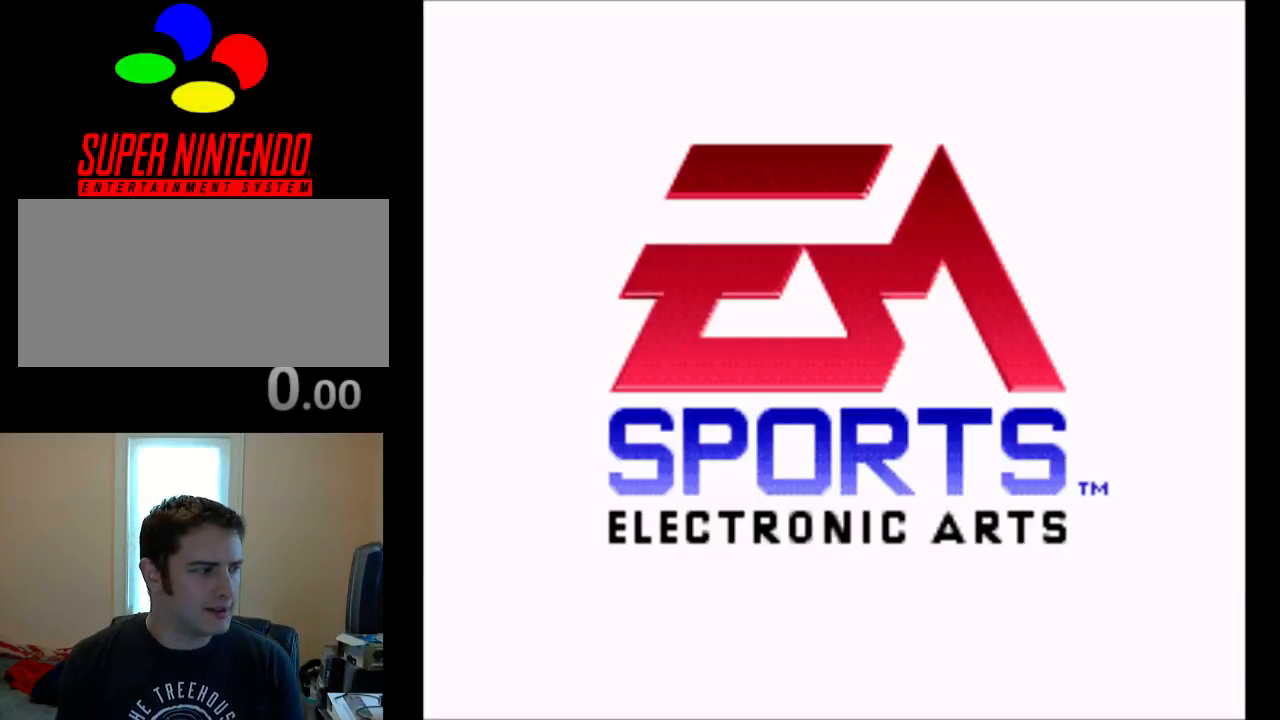
{"buttons": [], "events": [[167, "START", "down"], [333, "START", "up"]]}
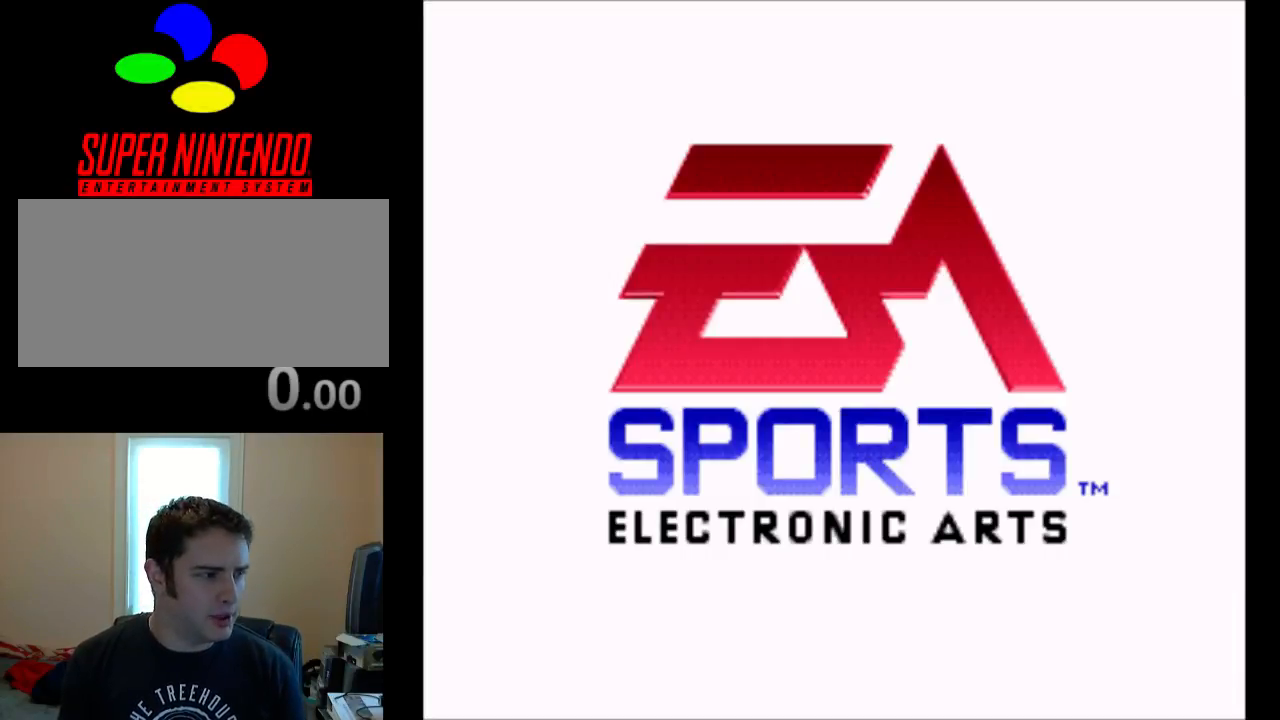
{"buttons": [], "events": []}
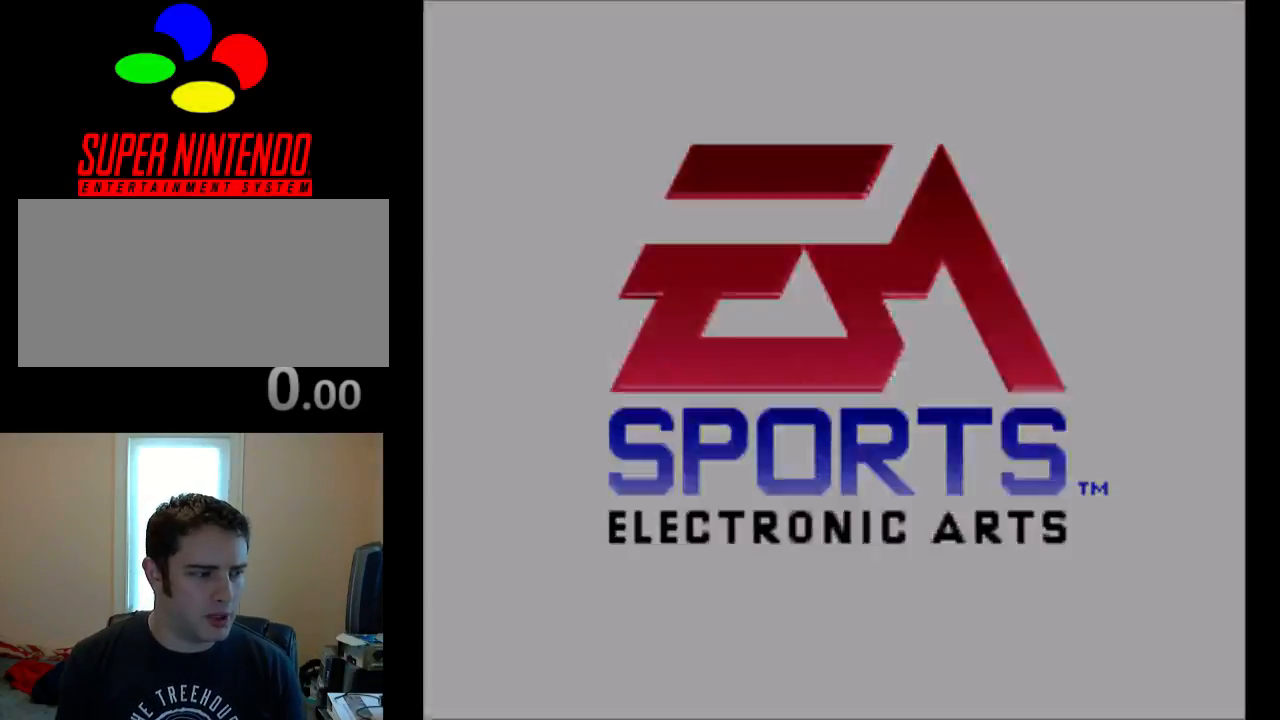
{"buttons": [], "events": []}
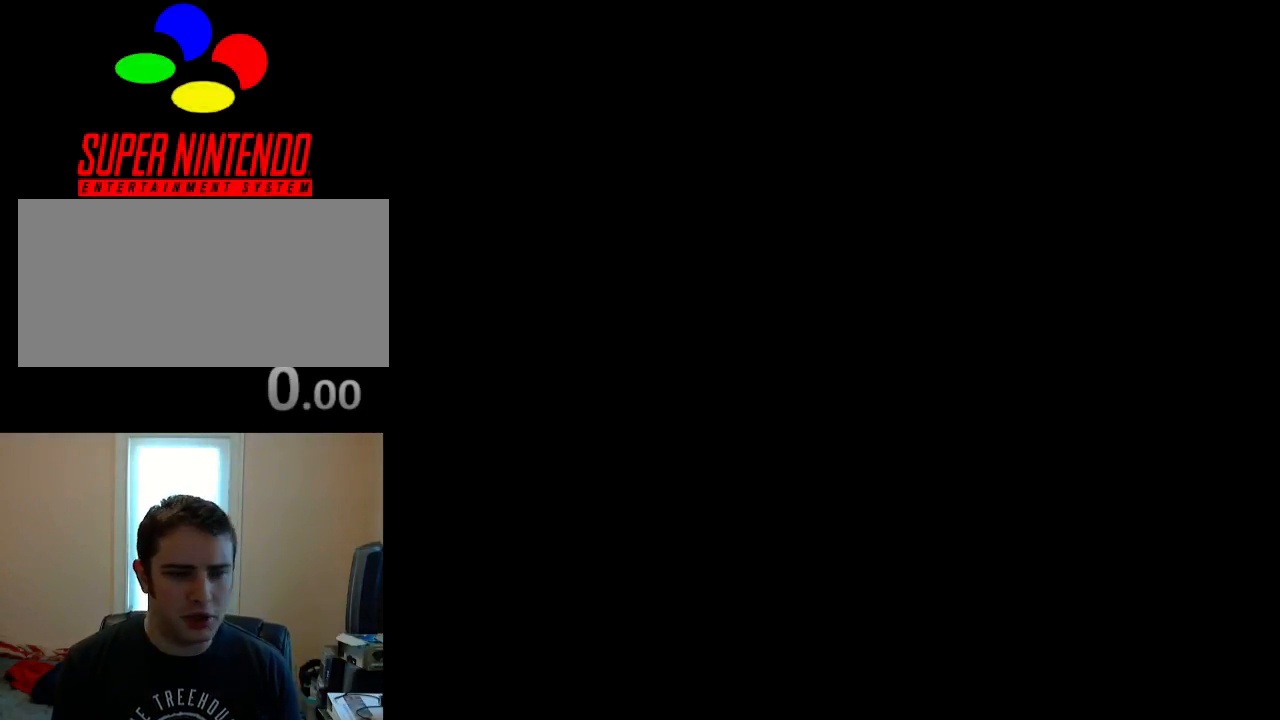
{"buttons": [], "events": []}
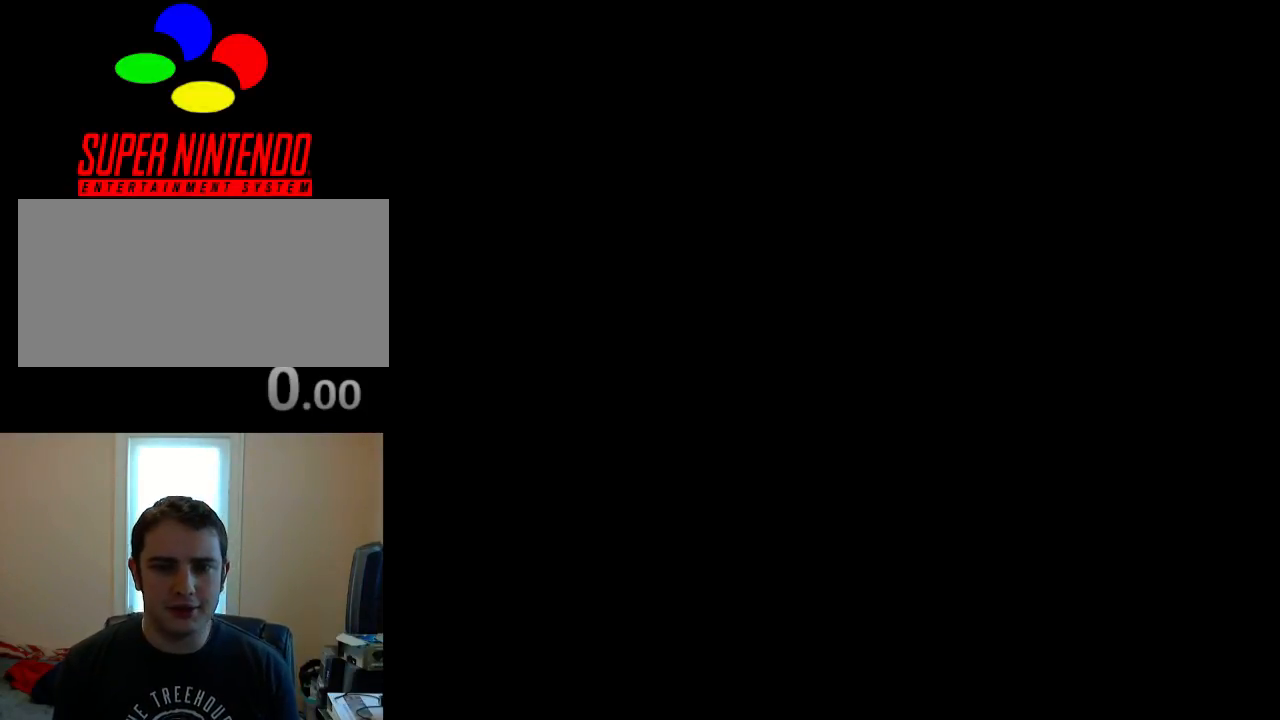
{"buttons": [], "events": []}
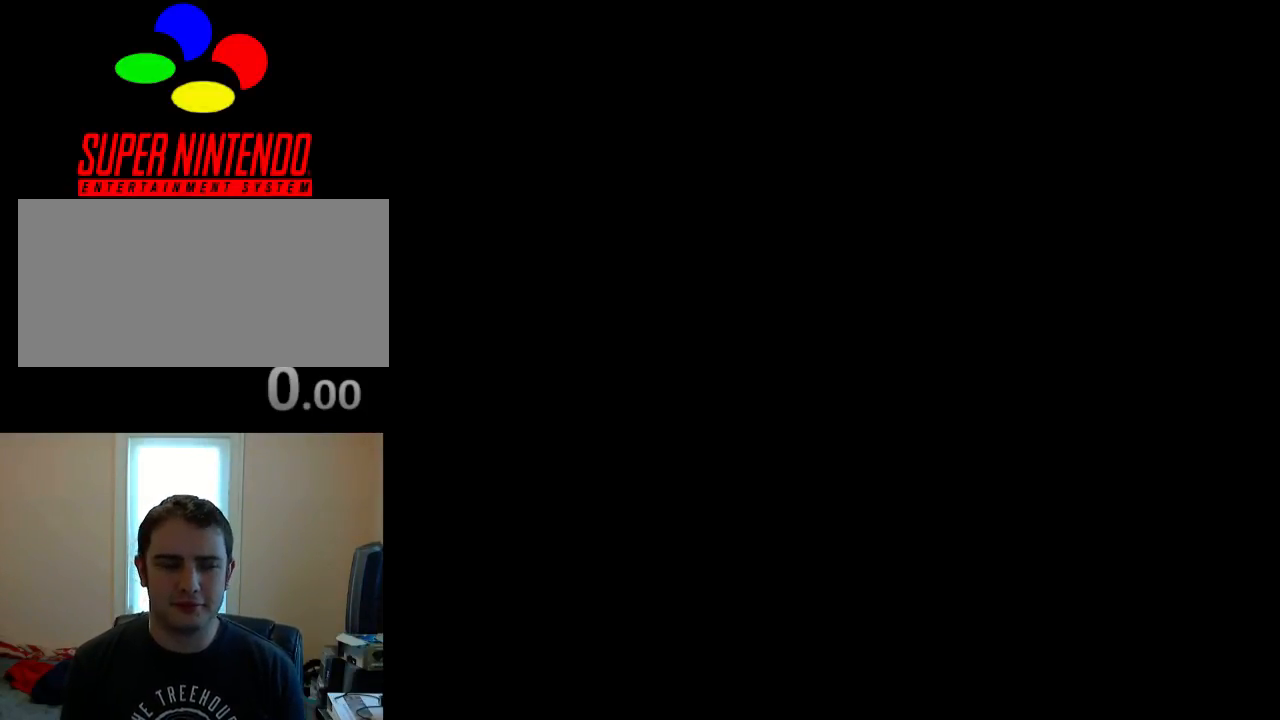
{"buttons": [], "events": []}
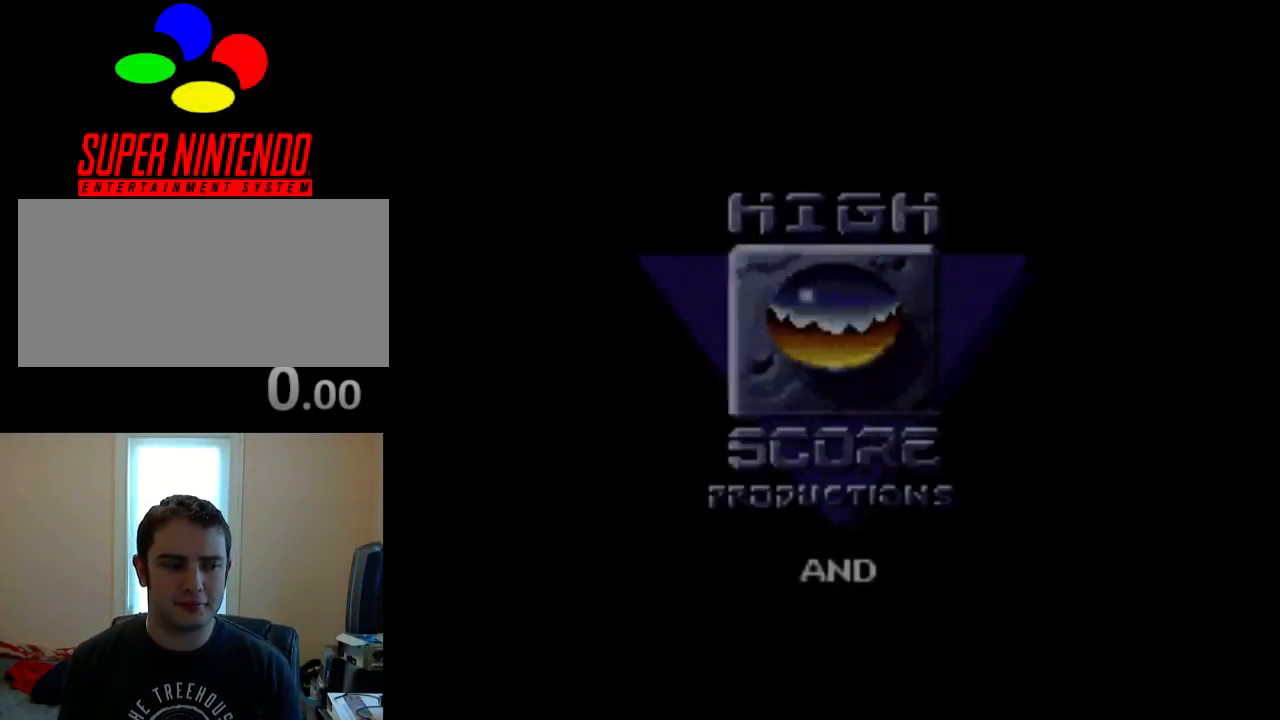
{"buttons": [], "events": []}
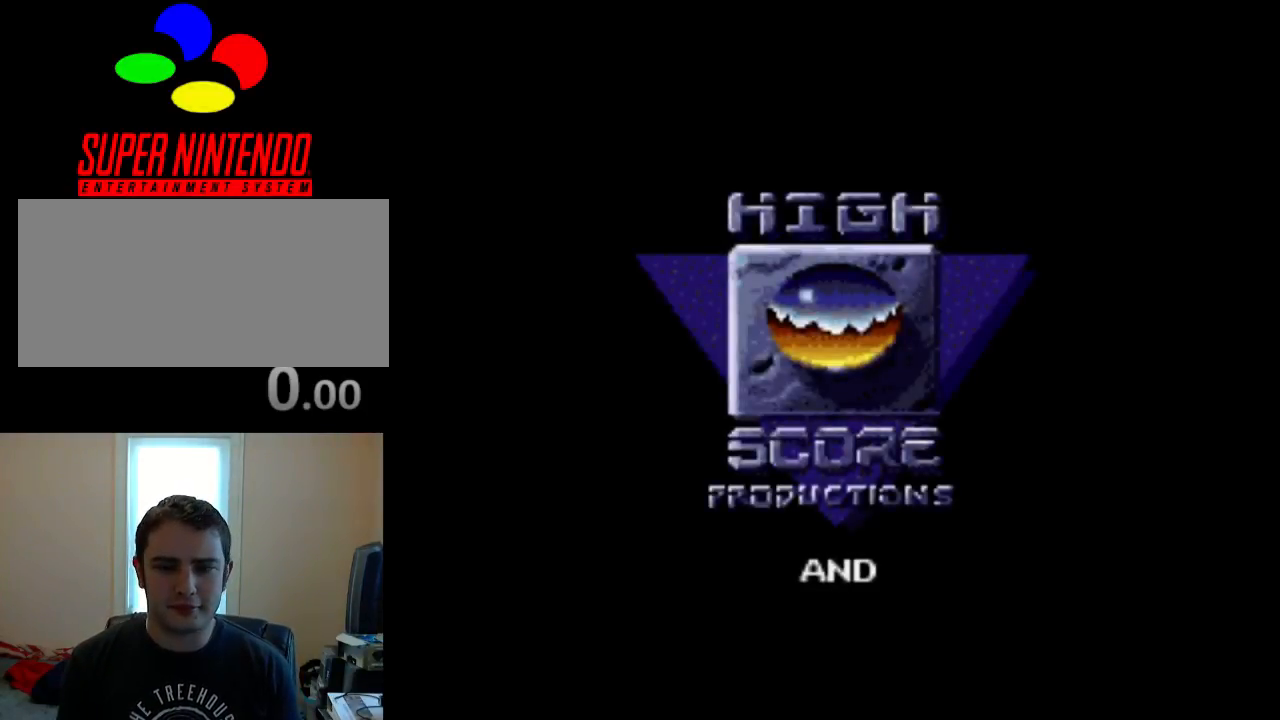
{"buttons": ["A"], "events": [[500, "A", "down"]]}
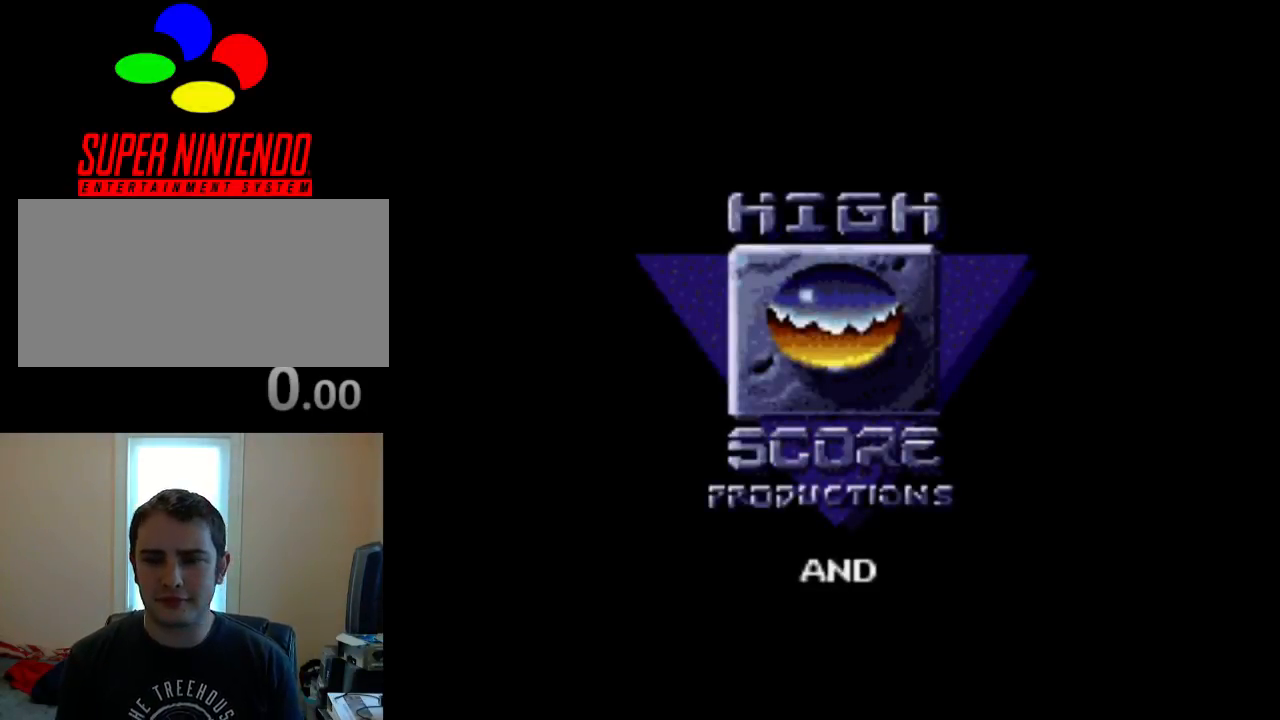
{"buttons": [], "events": [[100, "A", "up"], [233, "A", "down"], [333, "A", "up"]]}
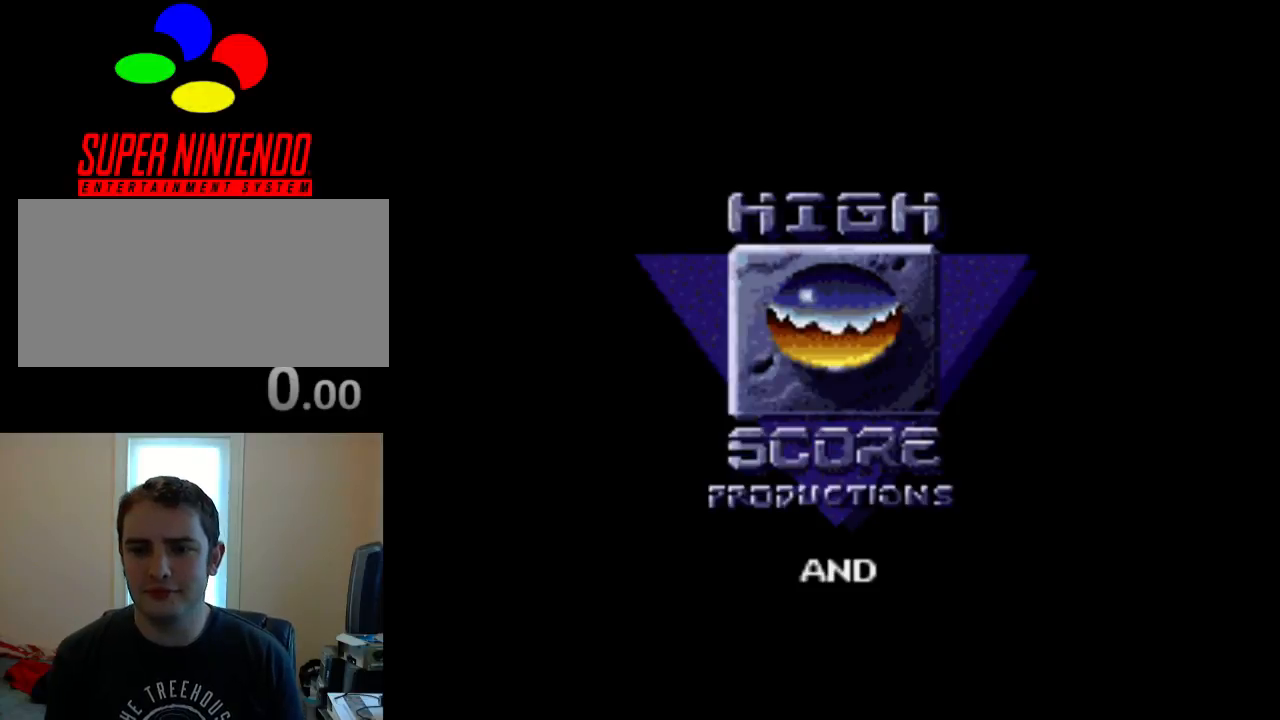
{"buttons": [], "events": []}
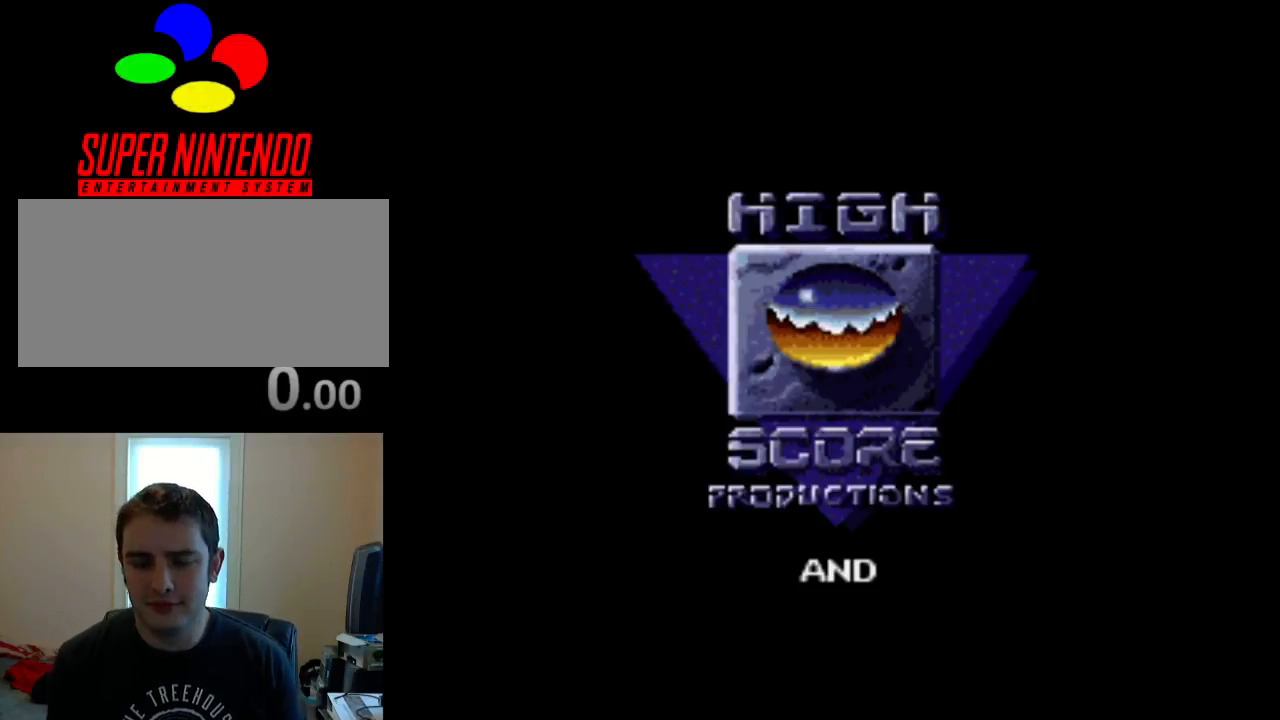
{"buttons": ["B"], "events": [[467, "B", "down"]]}
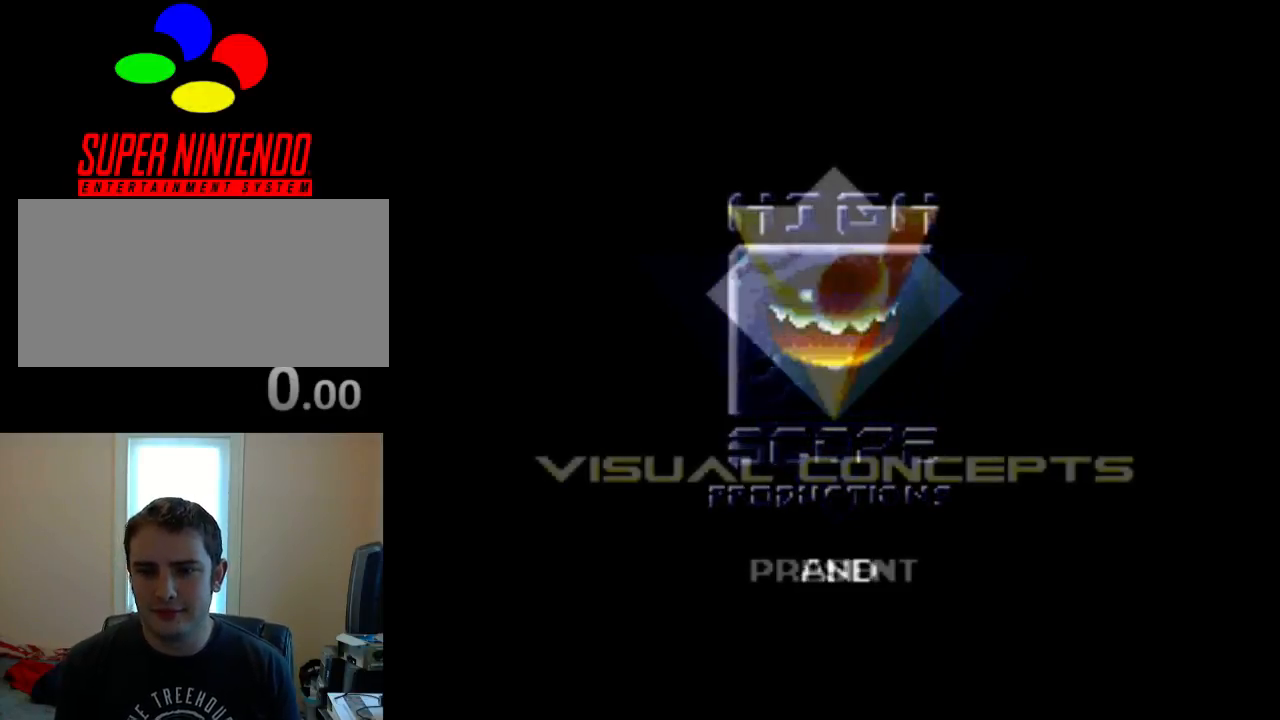
{"buttons": [], "events": [[33, "A", "down"], [67, "B", "up"], [133, "A", "up"]]}
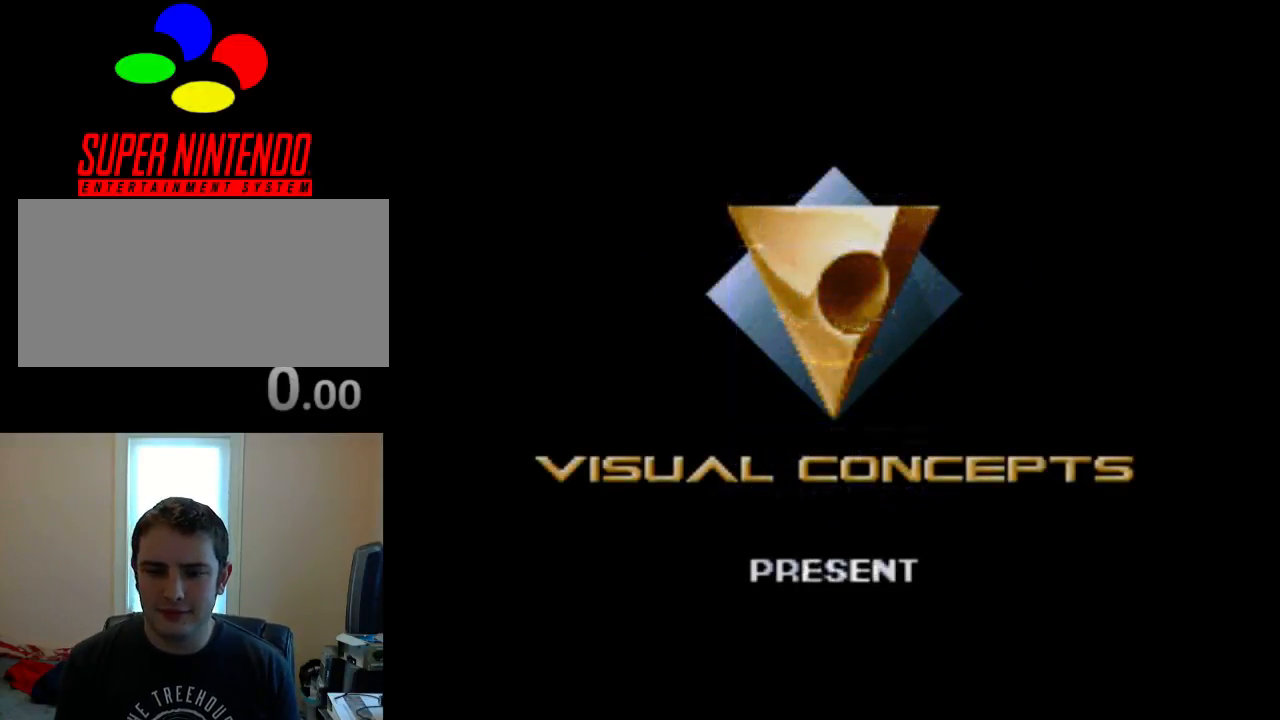
{"buttons": [], "events": []}
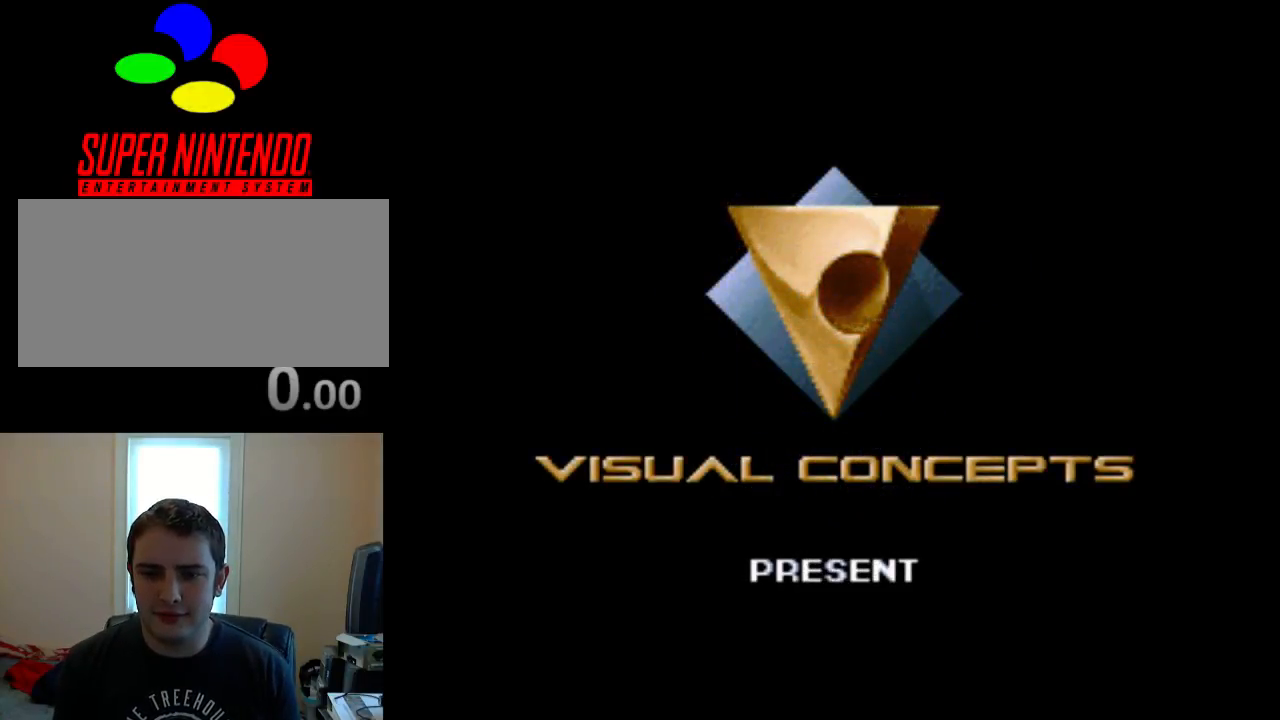
{"buttons": [], "events": [[183, "B", "down"], [183, "Y", "down"], [217, "A", "down"], [217, "Y", "up"], [250, "B", "up"], [383, "A", "up"]]}
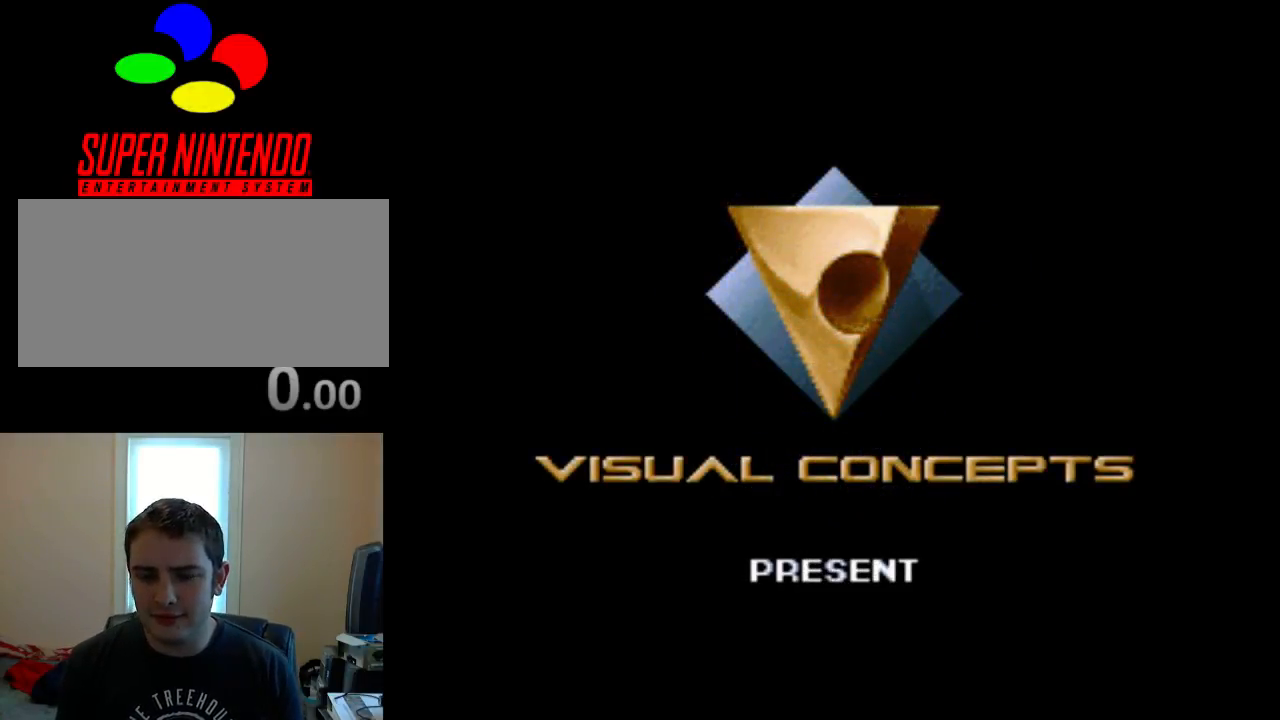
{"buttons": [], "events": [[50, "Y", "down"], [117, "B", "down"], [183, "A", "down"], [183, "Y", "up"], [217, "B", "up"], [350, "A", "up"]]}
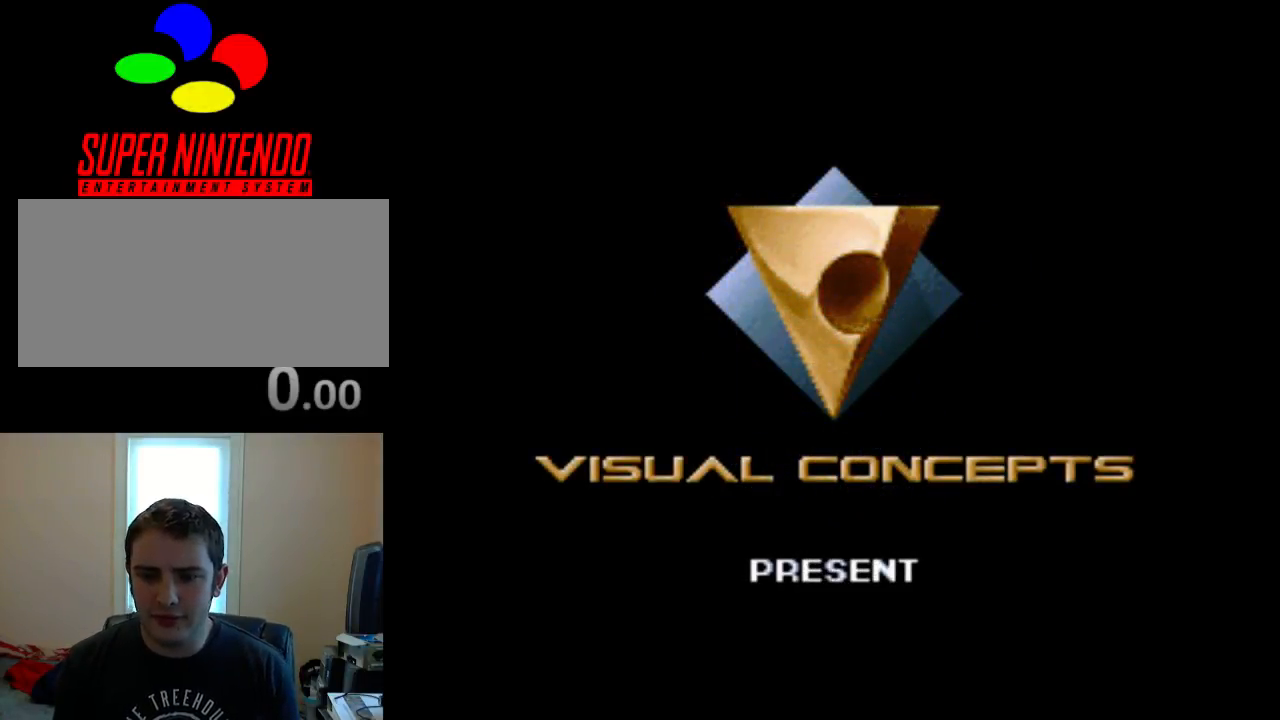
{"buttons": [], "events": []}
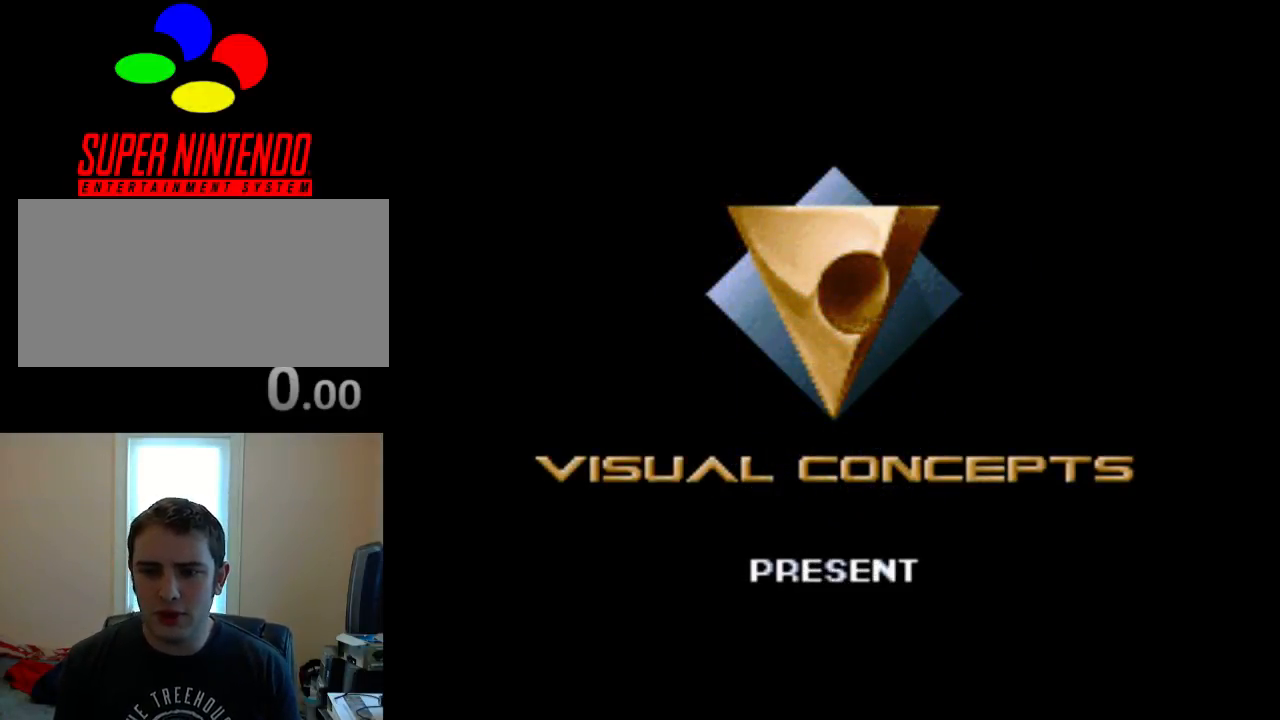
{"buttons": [], "events": []}